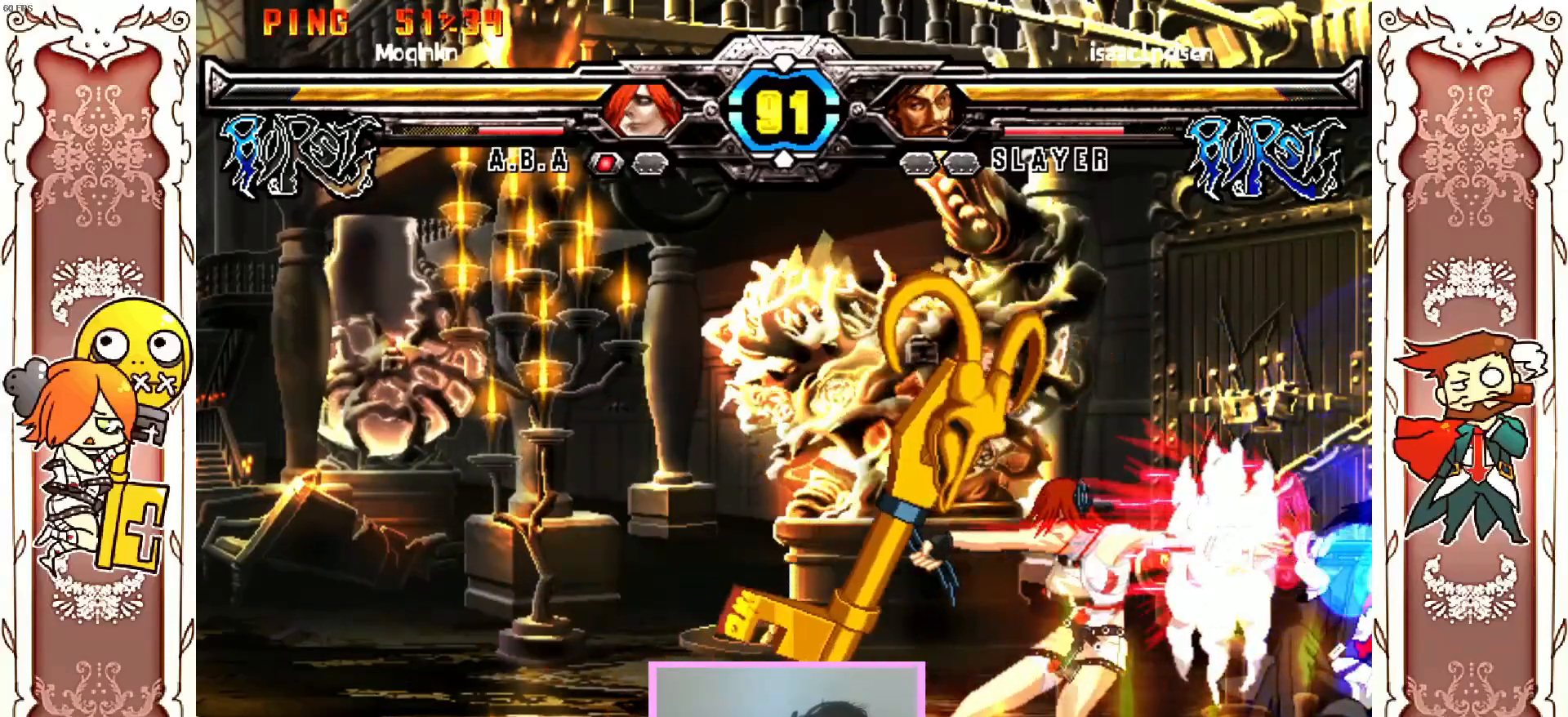
Gameplay with a controller (Xbox layout); each line is a JSON object with the inputs held at the frame after it. "events" lists button and stick changes between this image and that frame as [ms after this image, input, new state], when the widget could be followed in between. Not read: L3 R3 SELECT START right_stick.
{"buttons": [], "left_stick": "center"}
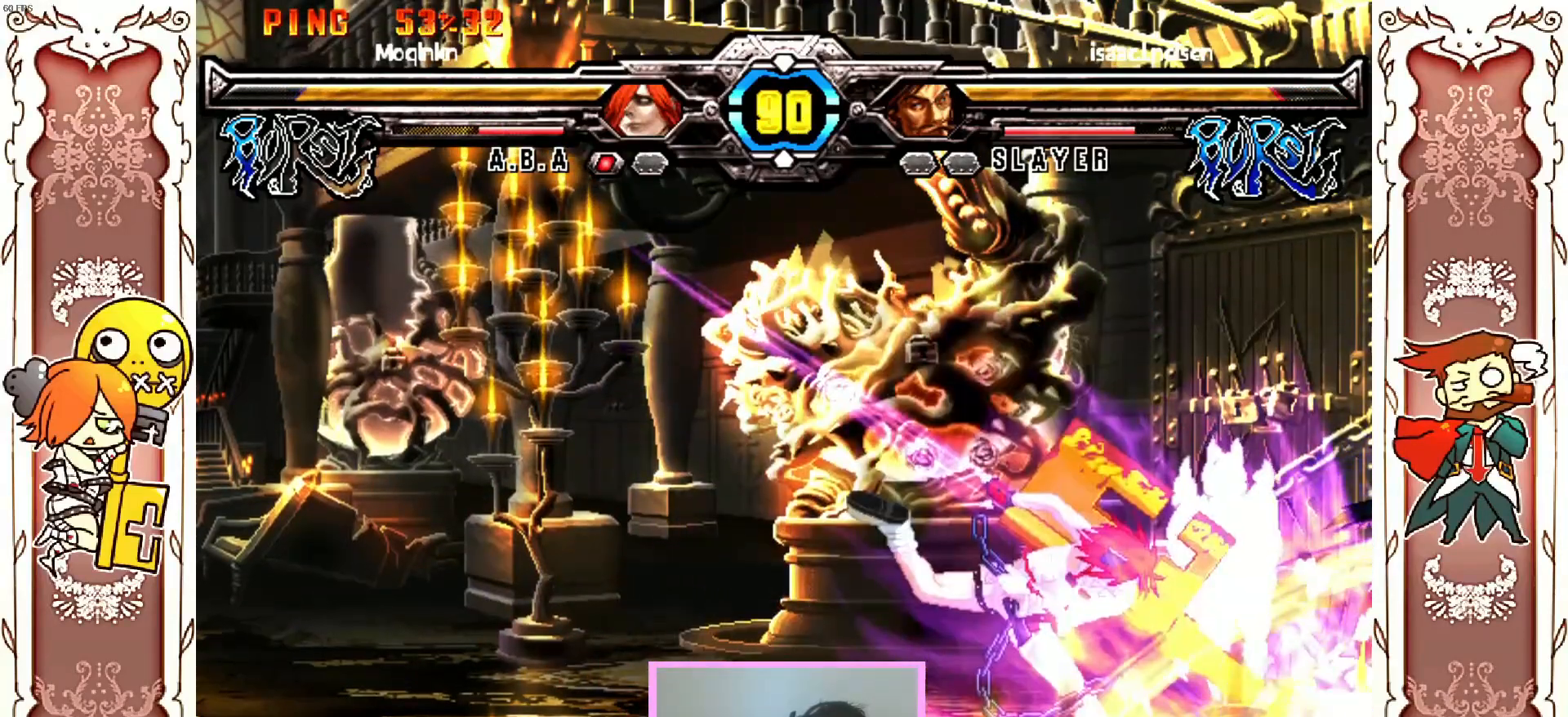
{"buttons": [], "left_stick": "center", "events": [[50, "X", "down"], [100, "X", "up"]]}
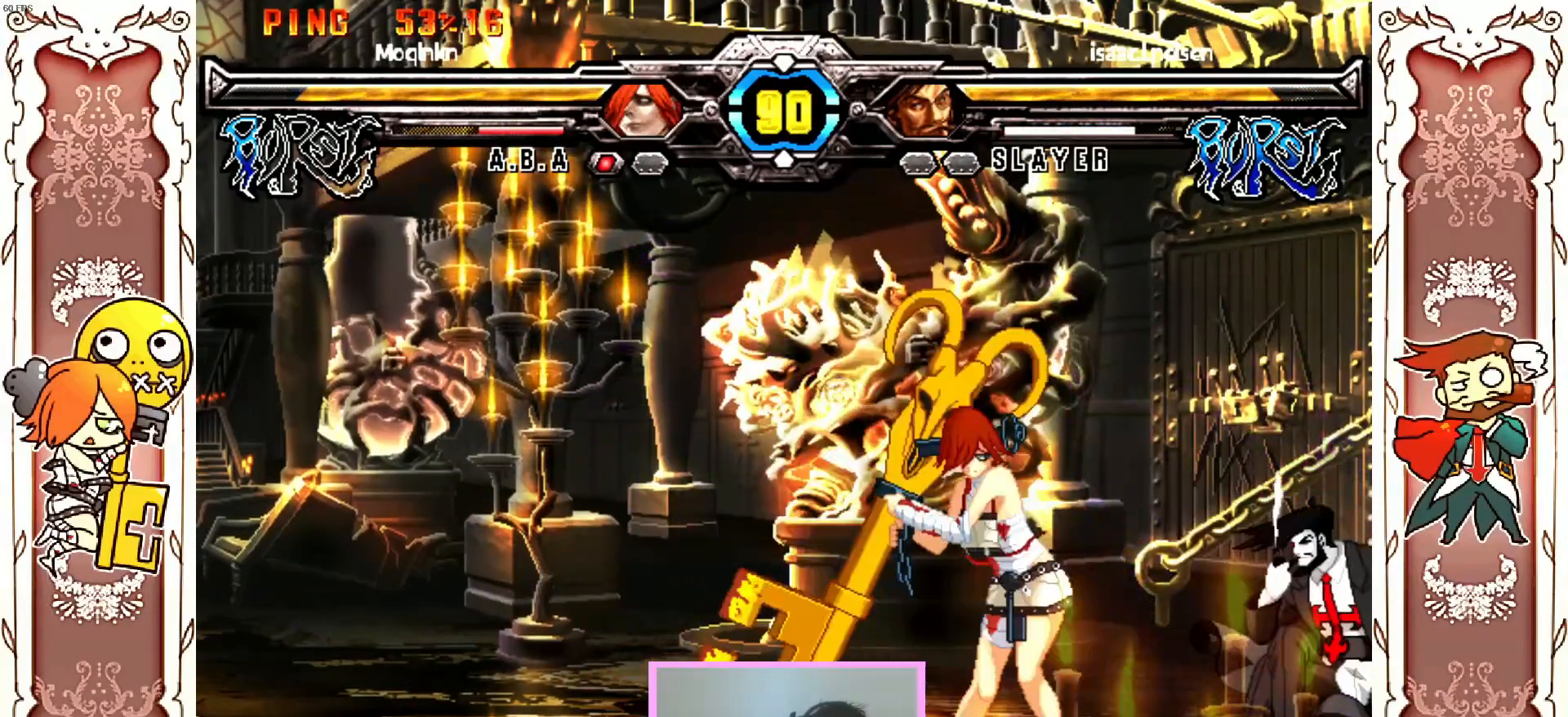
{"buttons": [], "left_stick": "center", "events": [[217, "X", "down"], [267, "X", "up"]]}
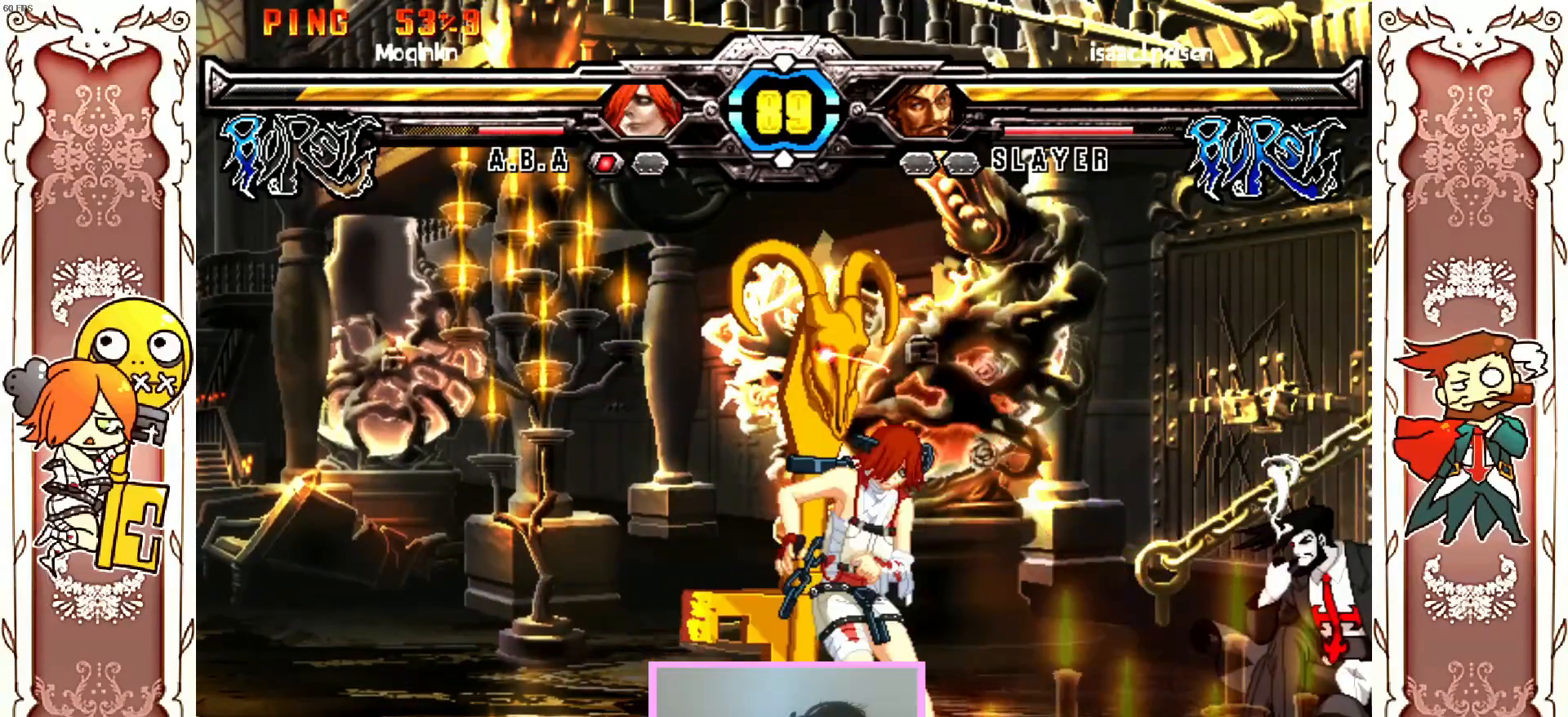
{"buttons": [], "left_stick": "center", "events": []}
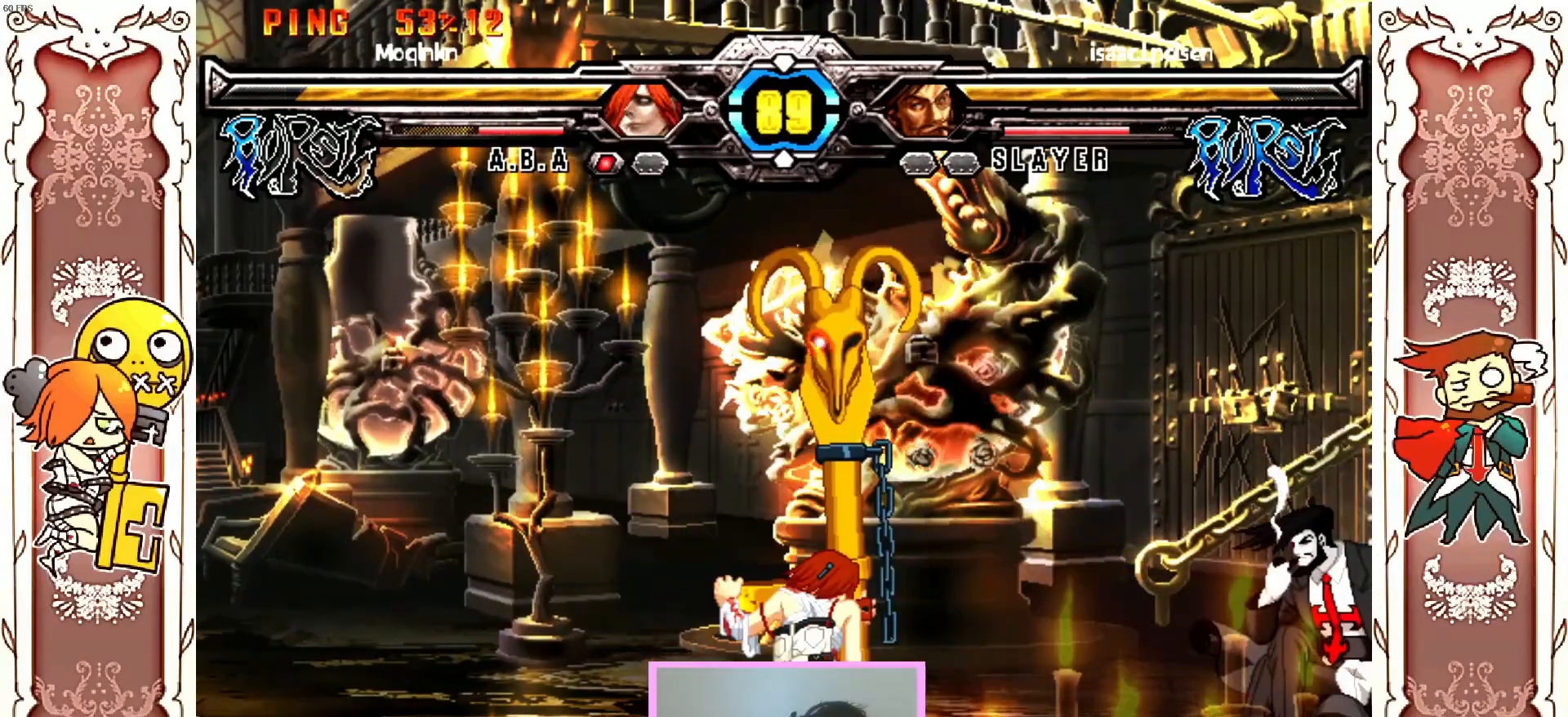
{"buttons": [], "left_stick": "center", "events": []}
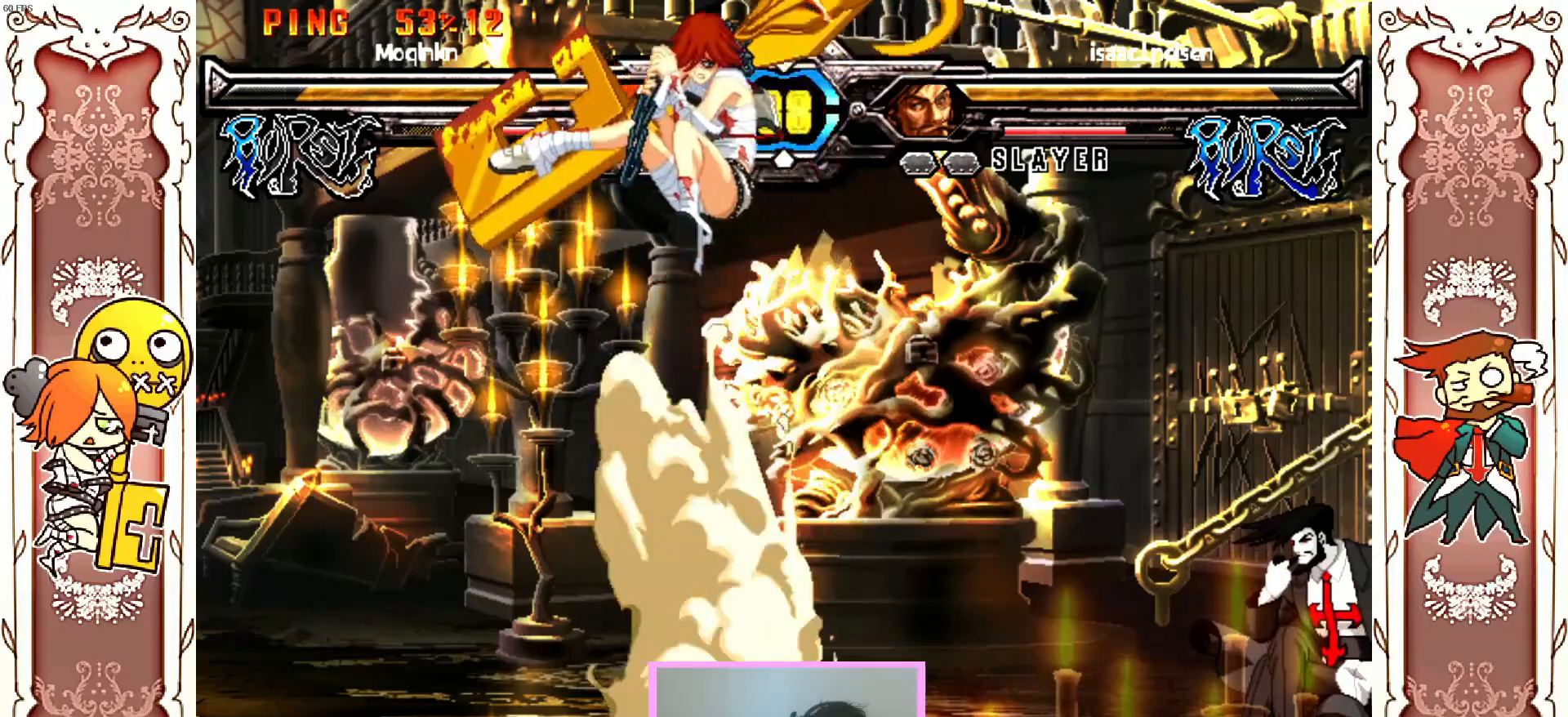
{"buttons": [], "left_stick": "center", "events": []}
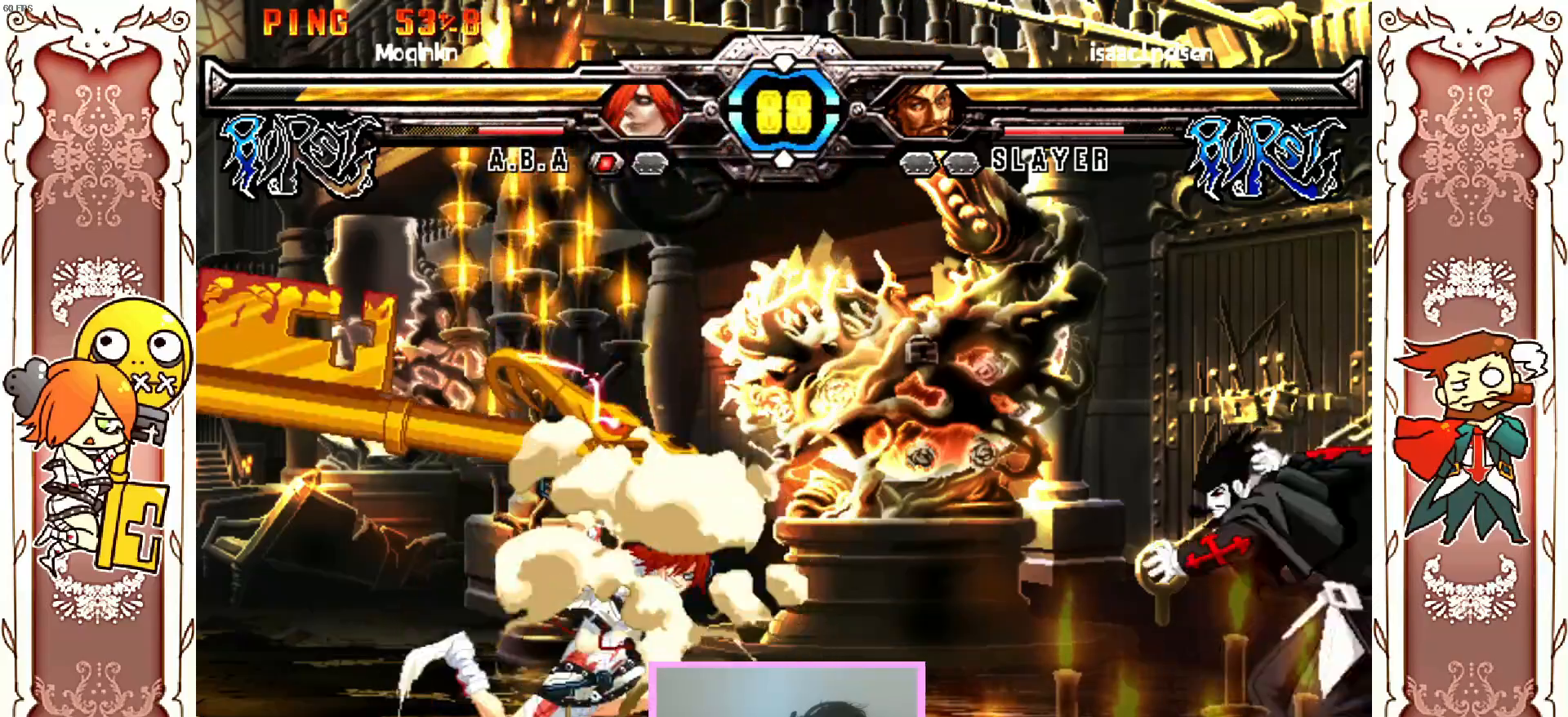
{"buttons": [], "left_stick": "center", "events": []}
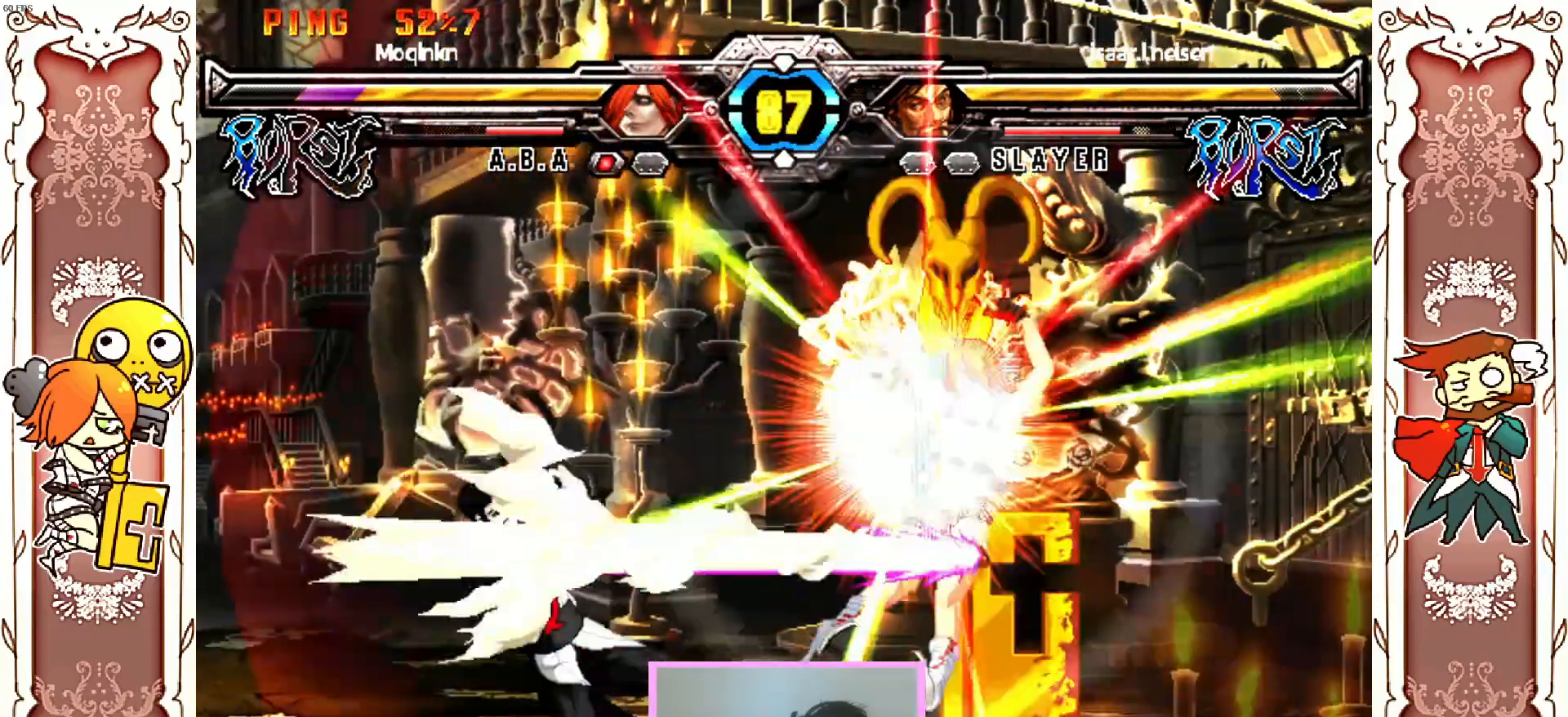
{"buttons": [], "left_stick": "center", "events": [[233, "X", "down"], [300, "X", "up"], [400, "X", "down"], [500, "X", "up"]]}
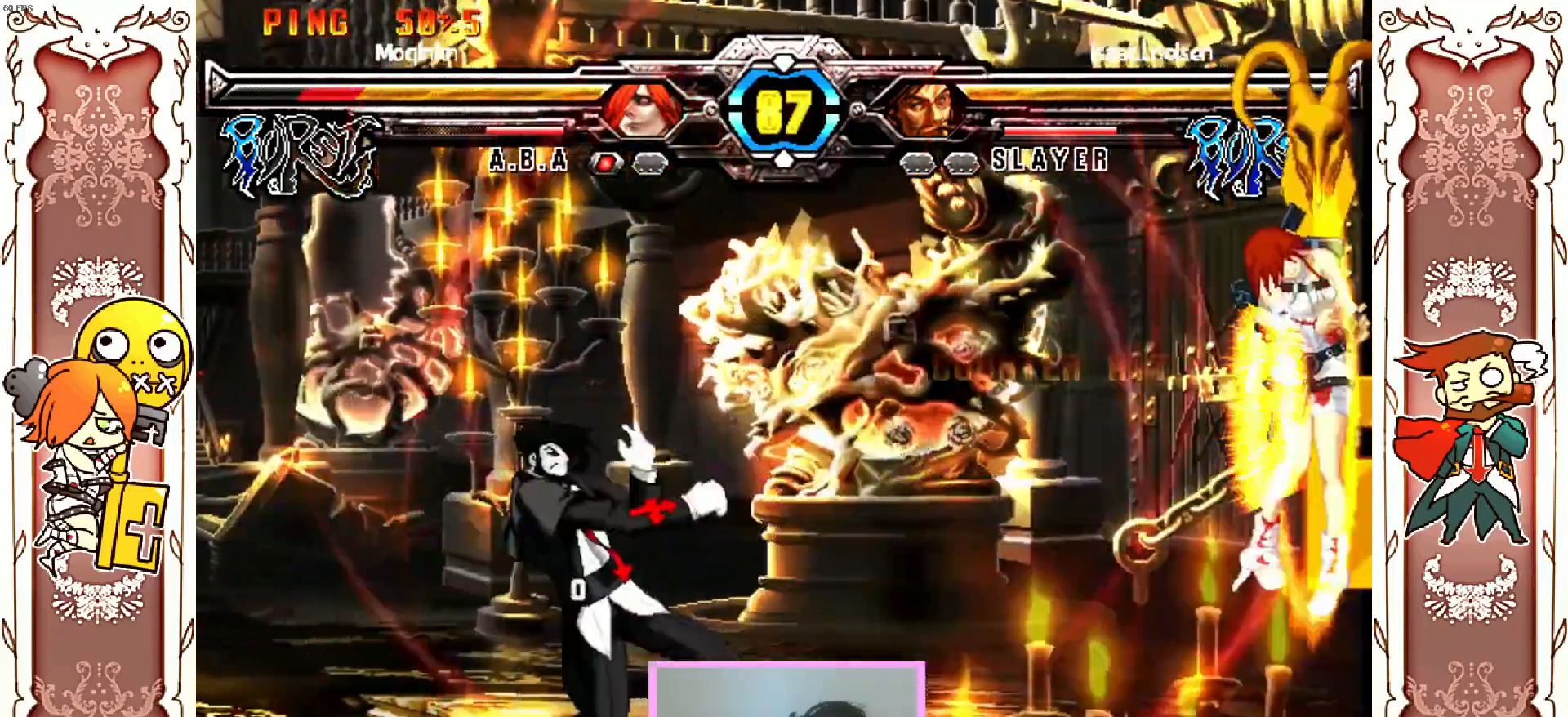
{"buttons": [], "left_stick": "center", "events": [[17, "X", "down"], [250, "X", "up"], [300, "X", "down"], [500, "X", "up"]]}
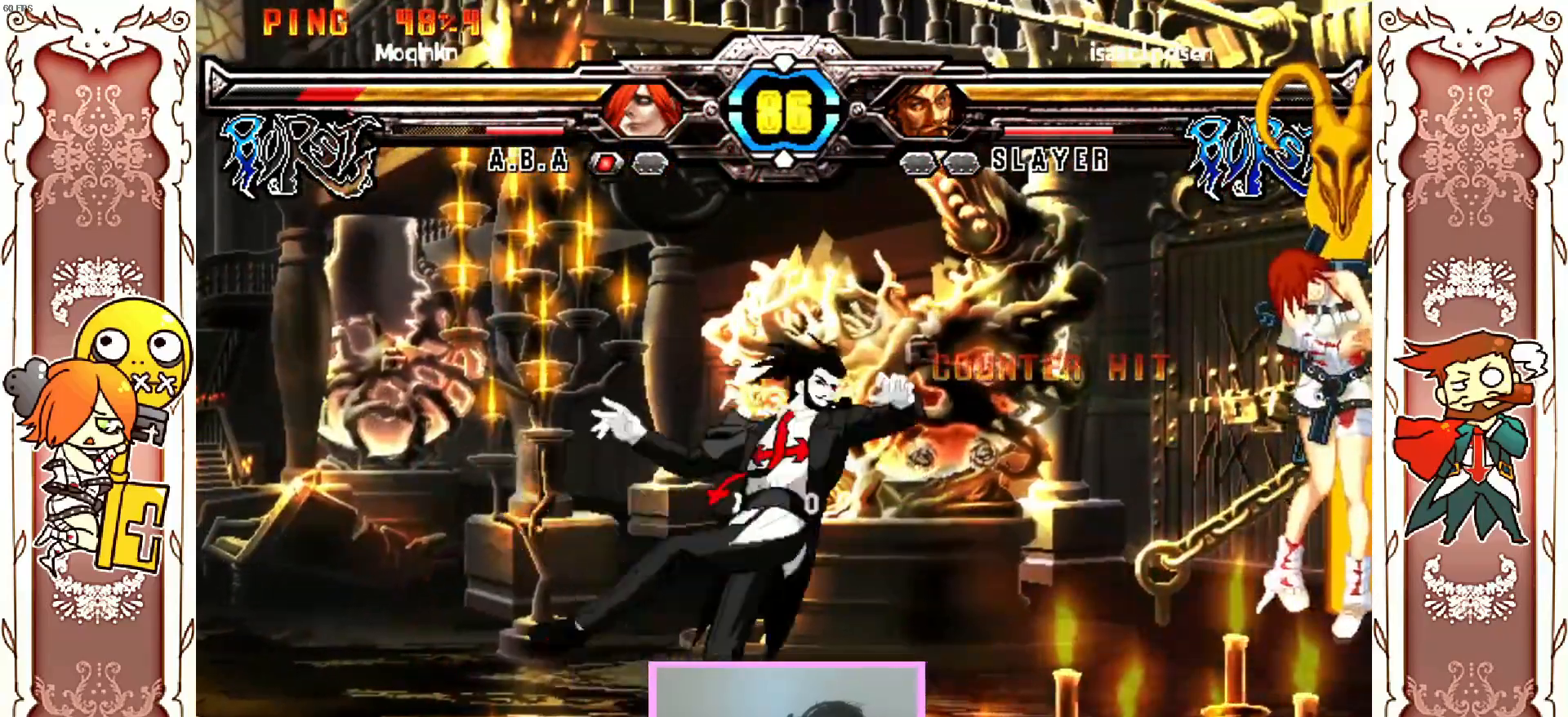
{"buttons": ["X"], "left_stick": "center"}
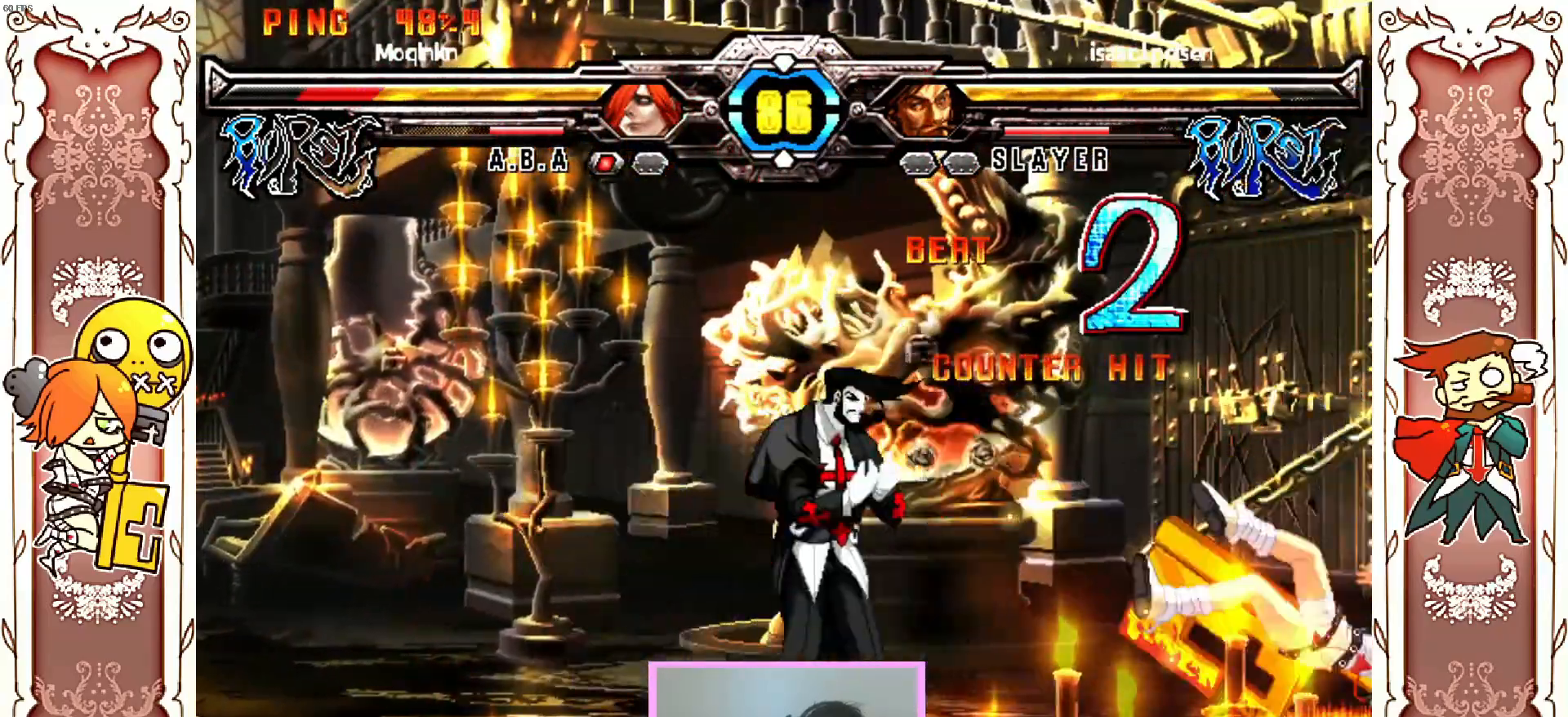
{"buttons": [], "left_stick": "center", "events": [[500, "X", "up"]]}
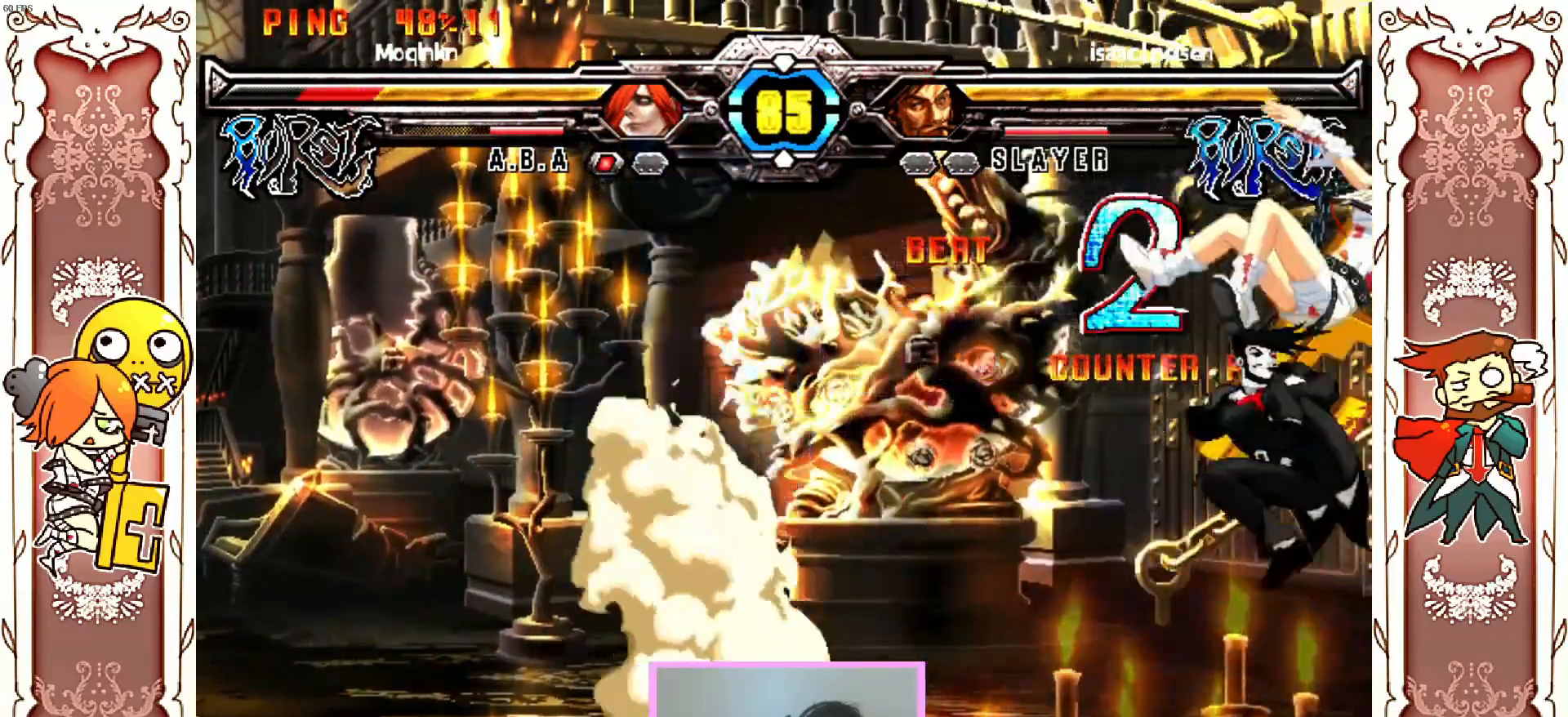
{"buttons": [], "left_stick": "center", "events": [[50, "X", "down"], [133, "A", "down"], [133, "Y", "down"], [150, "X", "up"], [200, "X", "down"], [217, "Y", "up"], [267, "Y", "down"], [283, "X", "up"], [333, "X", "down"], [383, "A", "up"], [383, "Y", "up"], [417, "X", "up"]]}
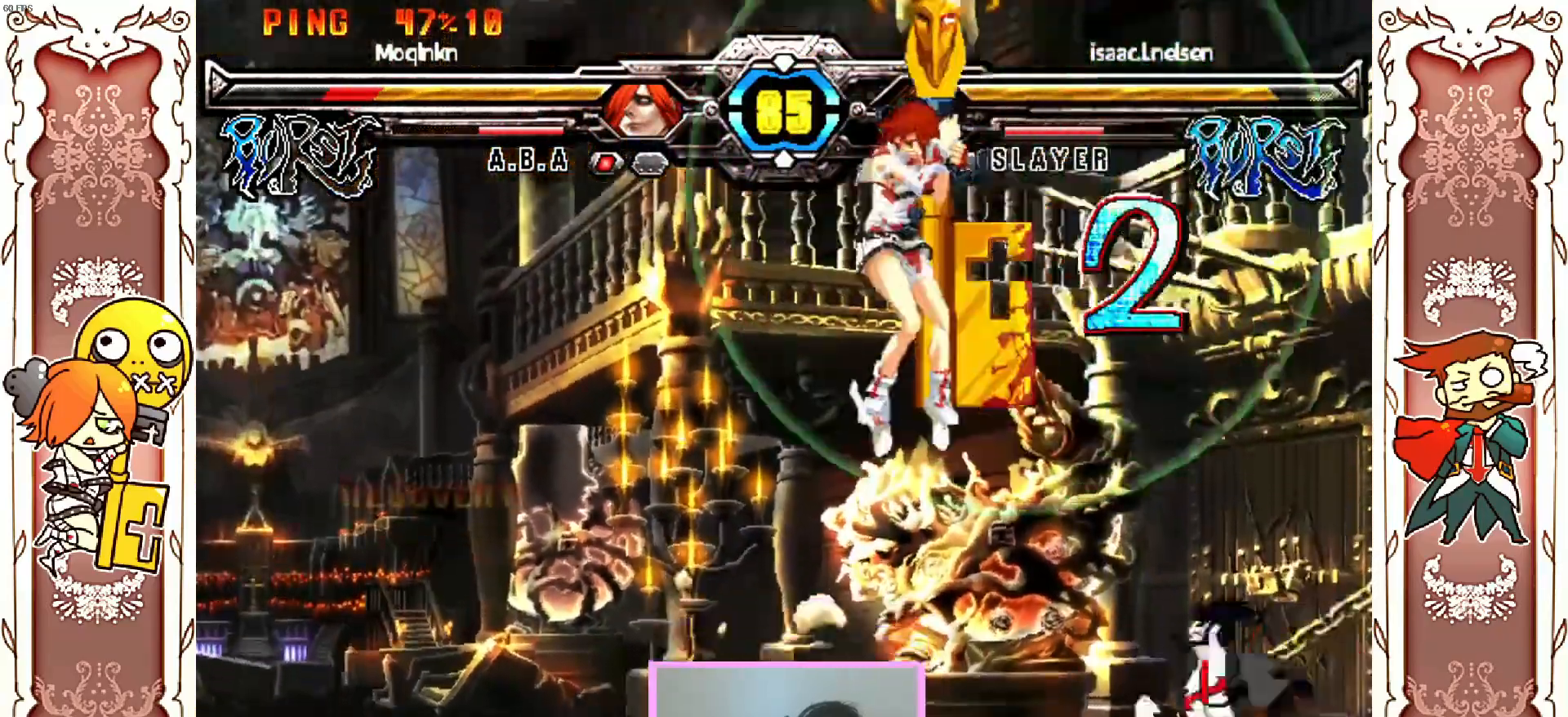
{"buttons": [], "left_stick": "center", "events": [[383, "R1", "down"], [467, "R1", "up"]]}
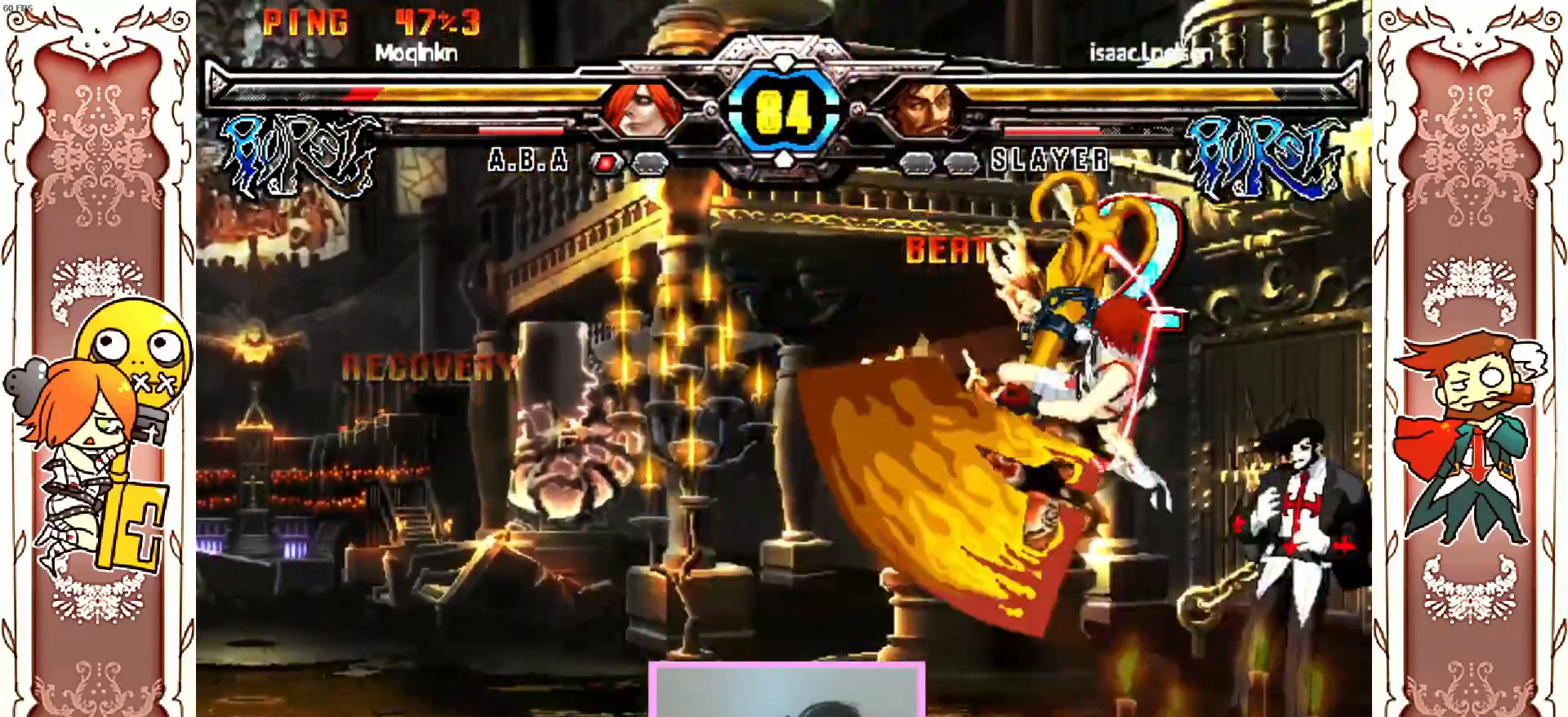
{"buttons": ["X"], "left_stick": "center", "events": [[200, "X", "down"], [350, "X", "up"], [467, "X", "down"]]}
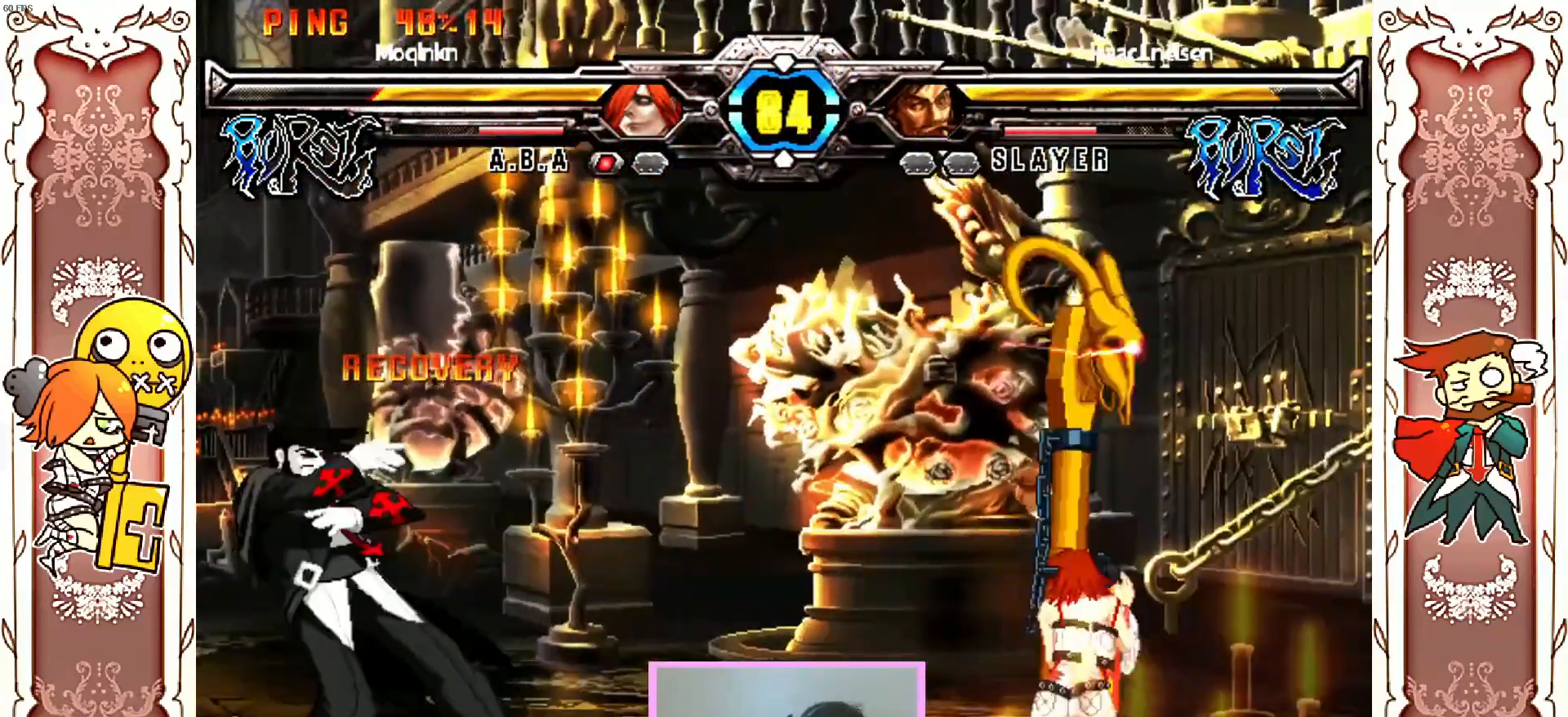
{"buttons": [], "left_stick": "center", "events": [[217, "X", "up"]]}
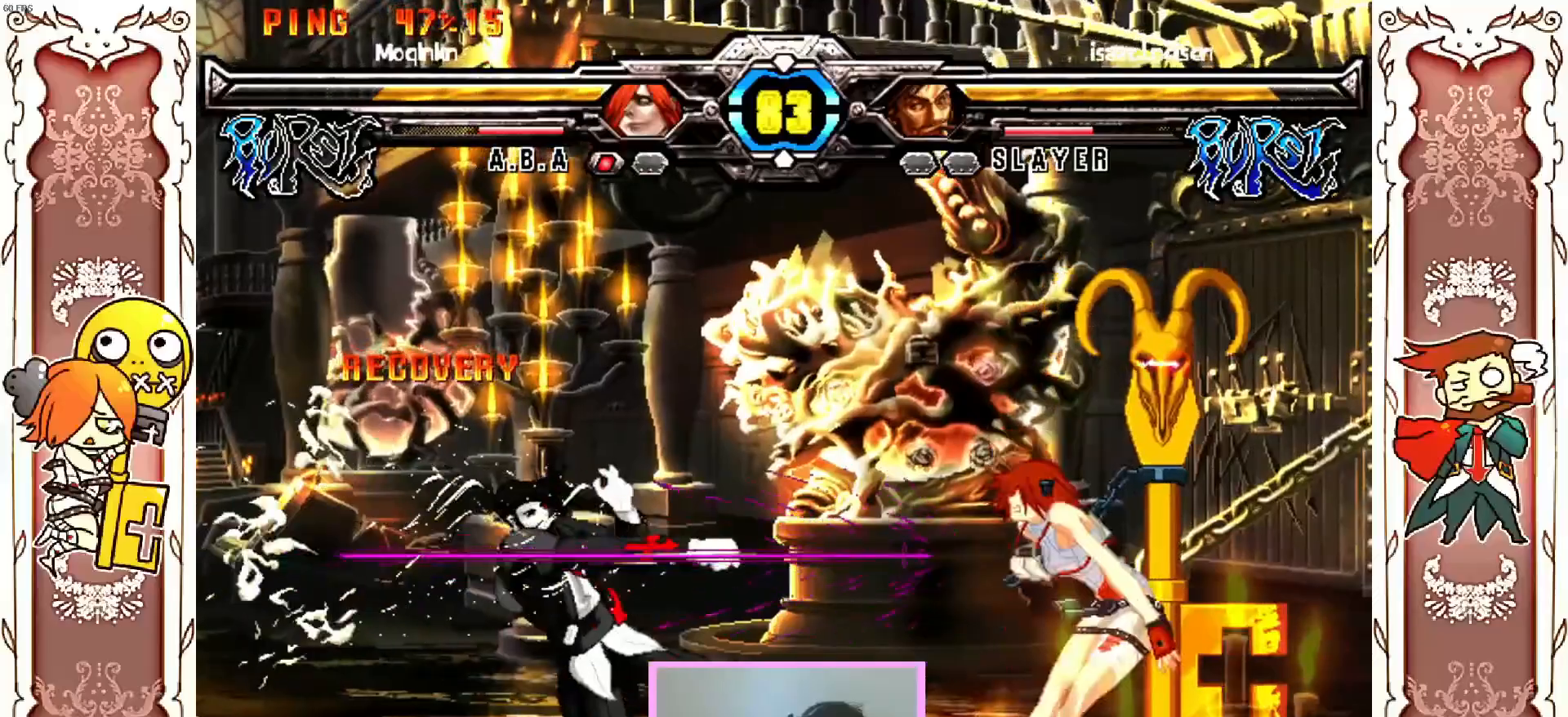
{"buttons": [], "left_stick": "center", "events": [[400, "R1", "down"], [433, "X", "down"], [467, "R1", "up"], [483, "X", "up"]]}
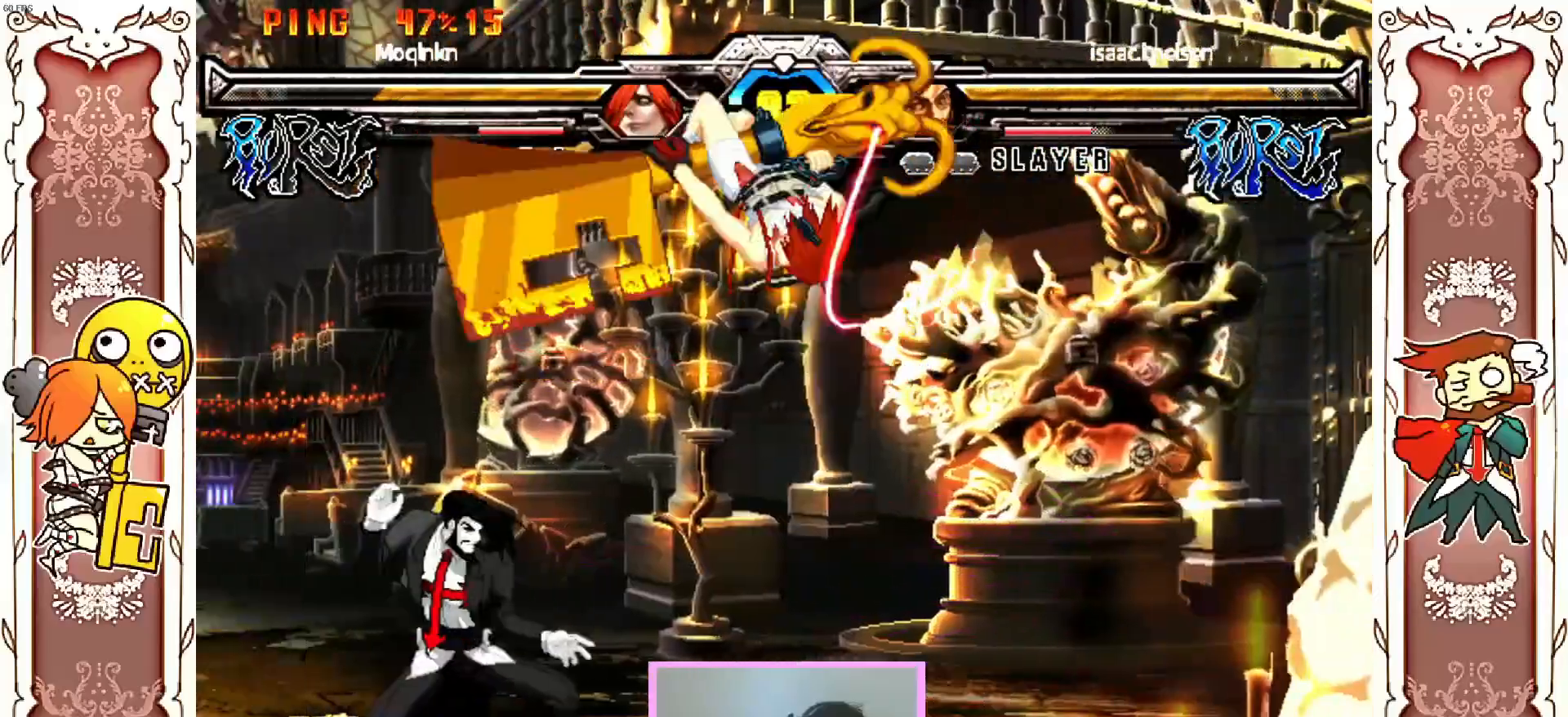
{"buttons": [], "left_stick": "center", "events": []}
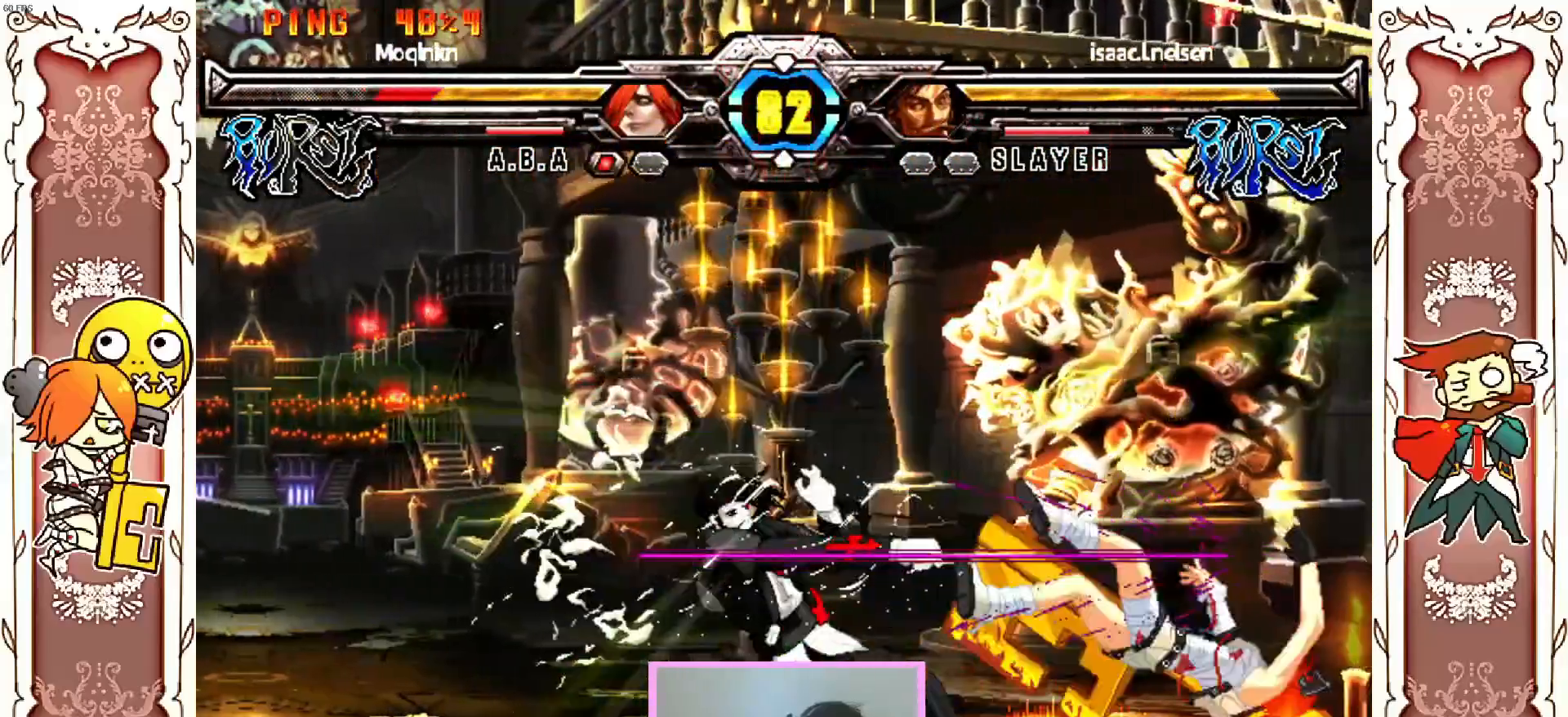
{"buttons": ["X"], "left_stick": "center", "events": [[17, "X", "down"], [283, "X", "up"], [333, "X", "down"]]}
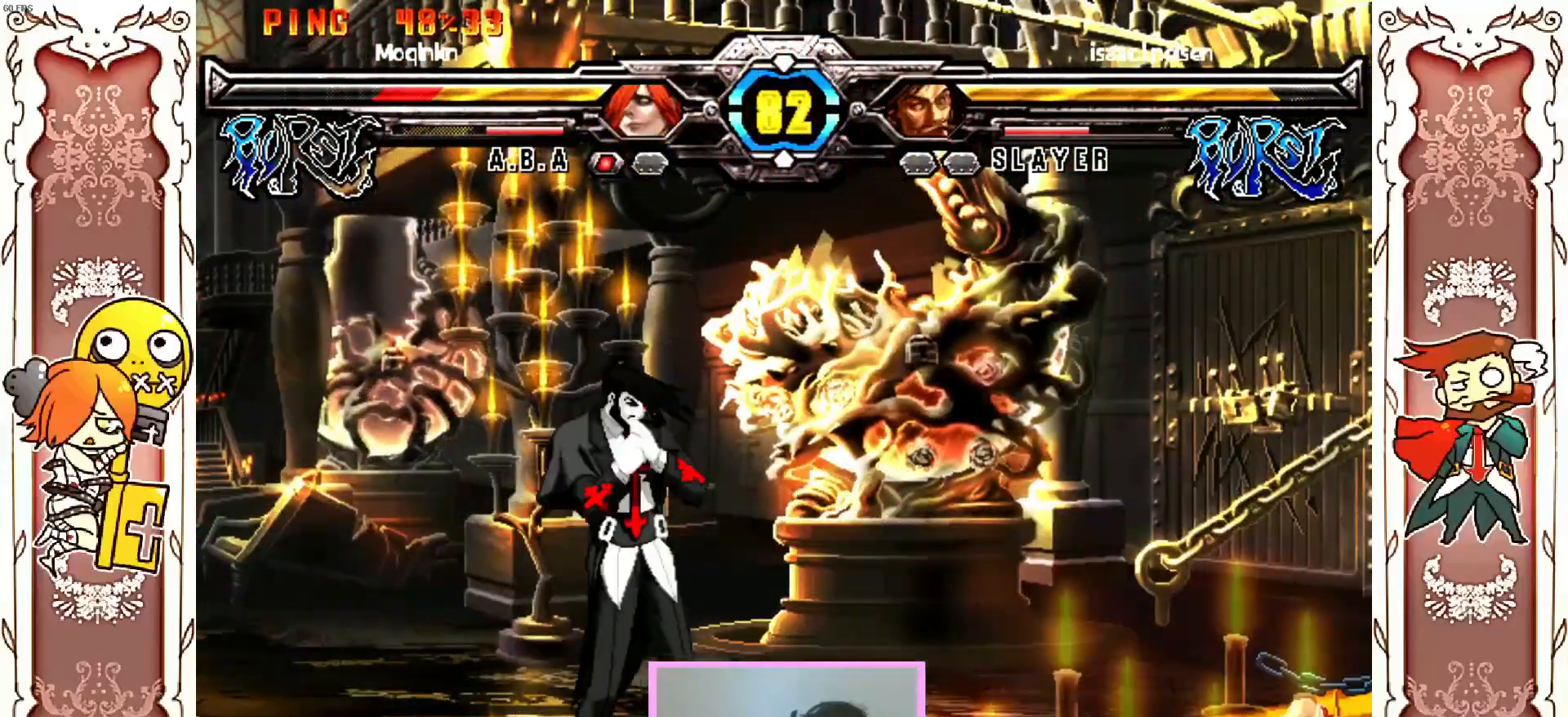
{"buttons": [], "left_stick": "center", "events": [[200, "X", "up"]]}
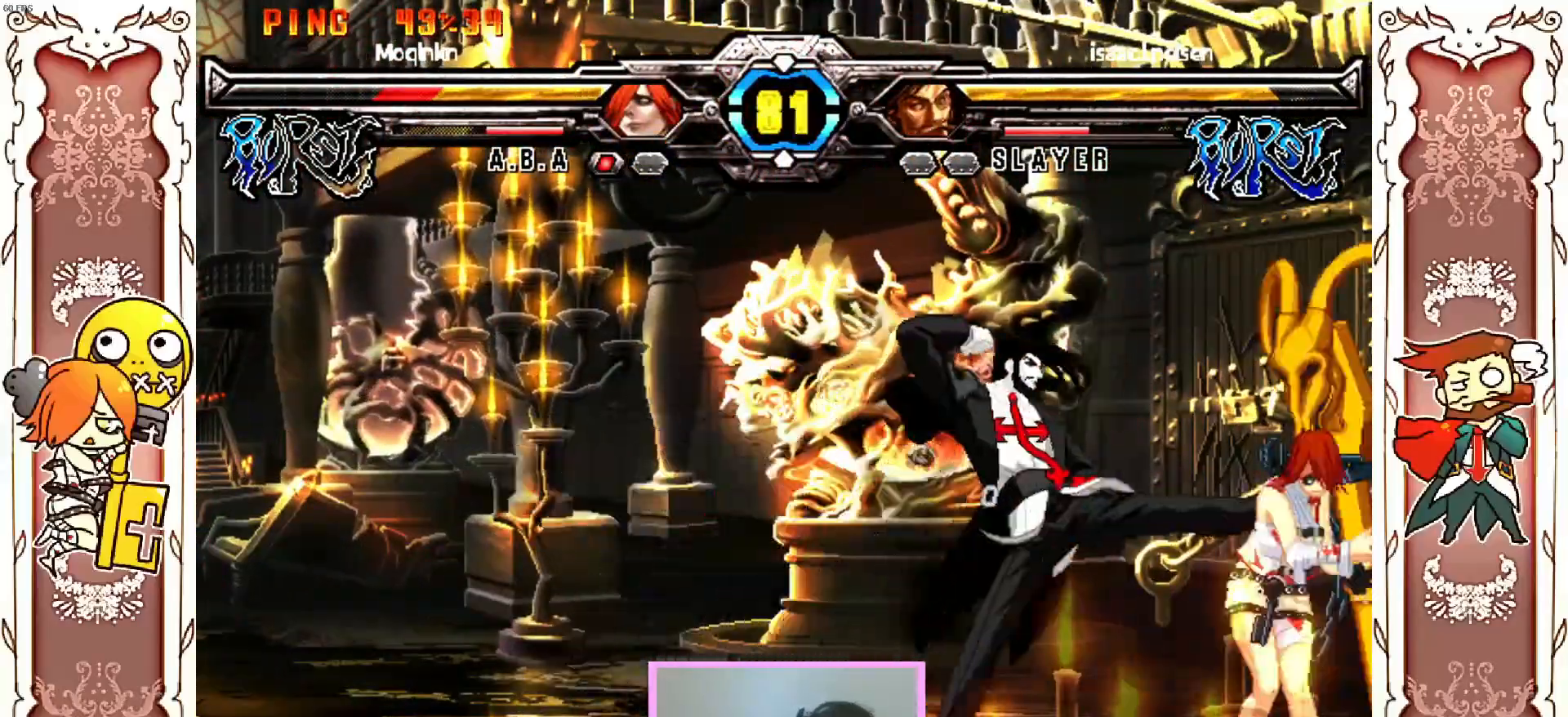
{"buttons": ["X"], "left_stick": "center", "events": [[367, "X", "down"], [433, "X", "up"], [483, "X", "down"]]}
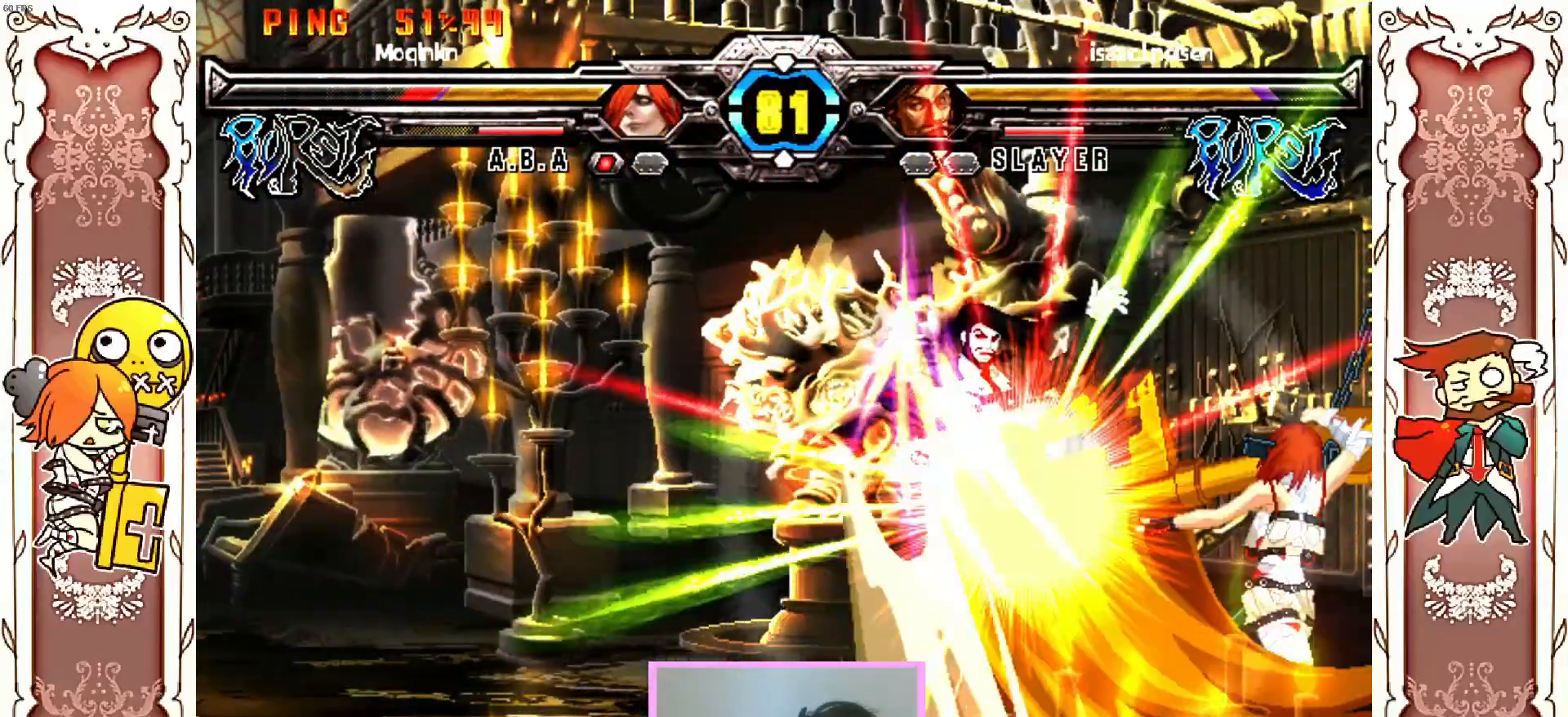
{"buttons": [], "left_stick": "center"}
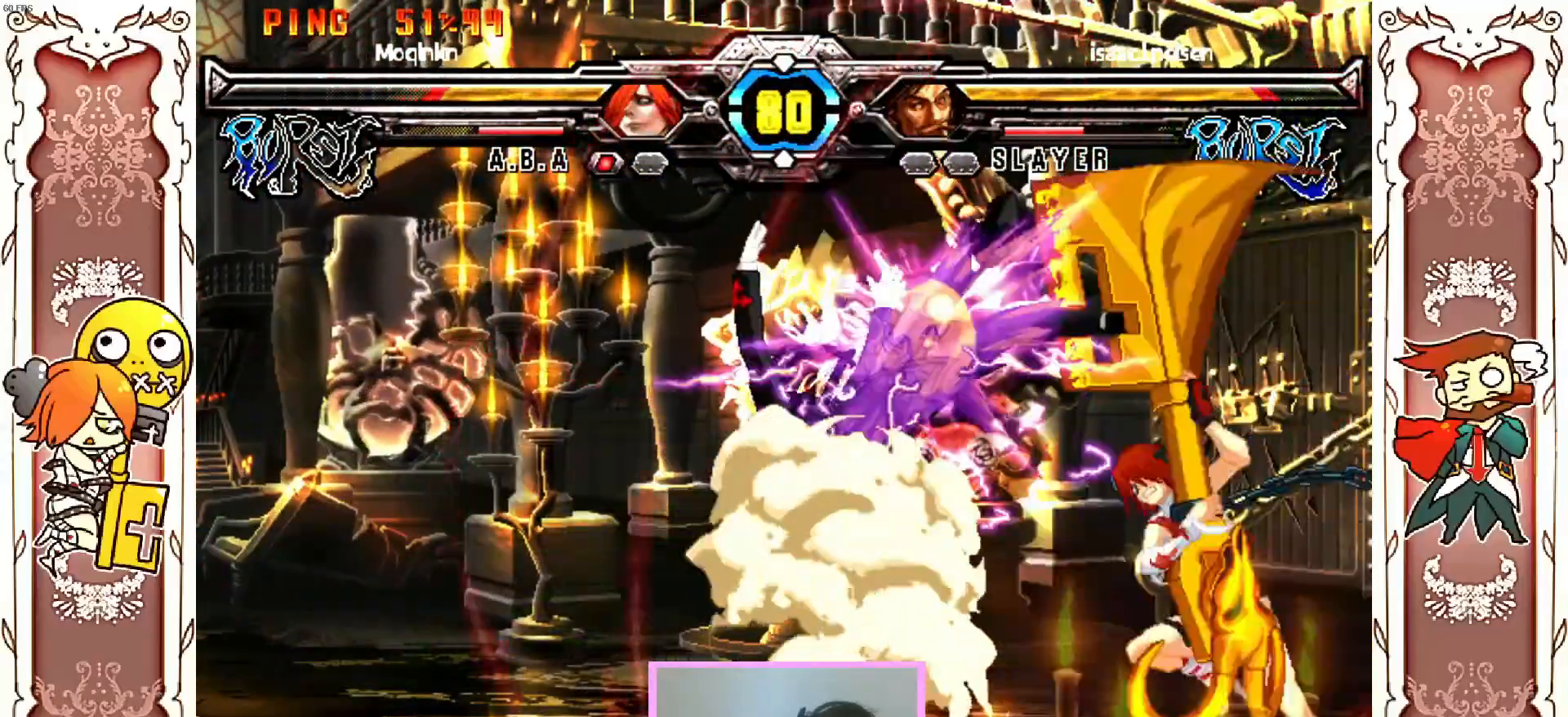
{"buttons": ["X"], "left_stick": "center", "events": [[67, "X", "down"]]}
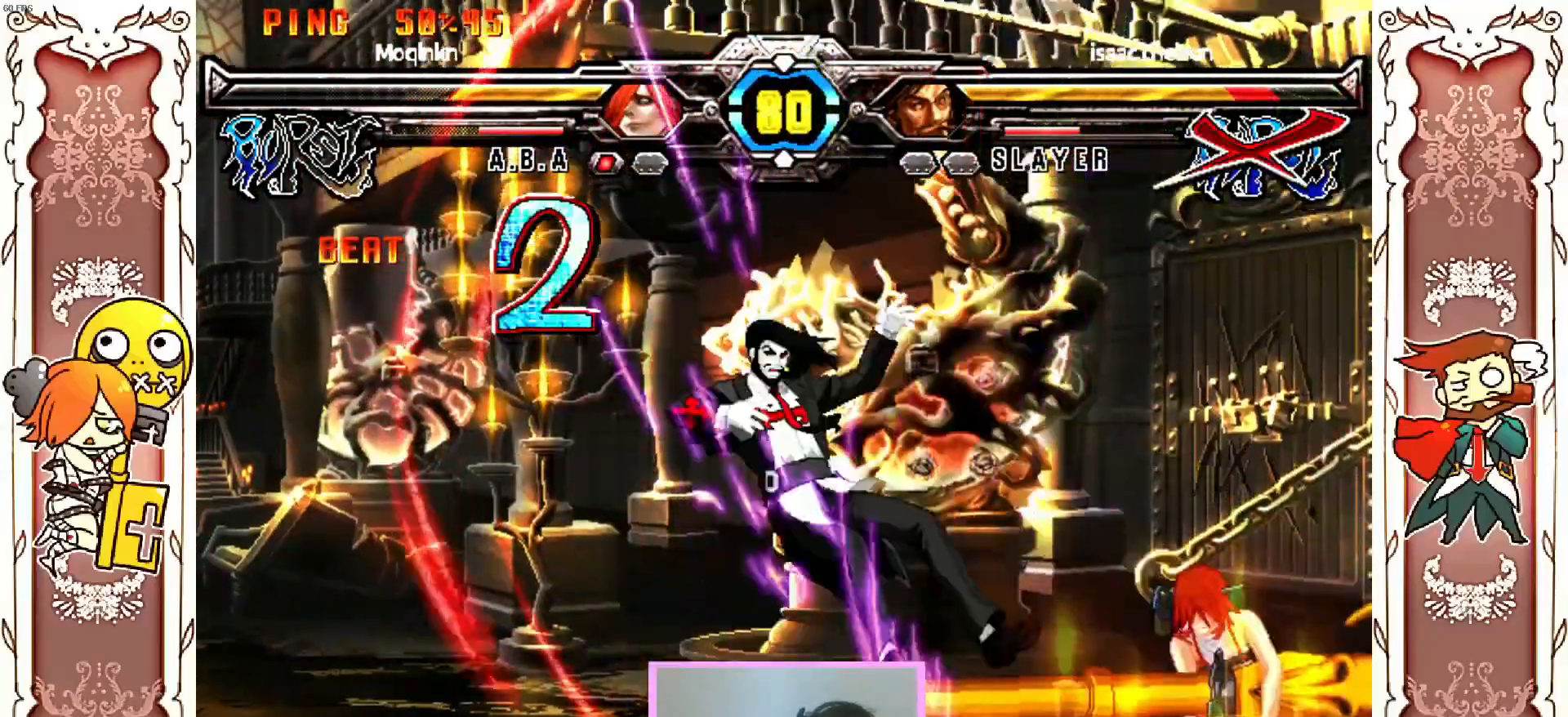
{"buttons": [], "left_stick": "center"}
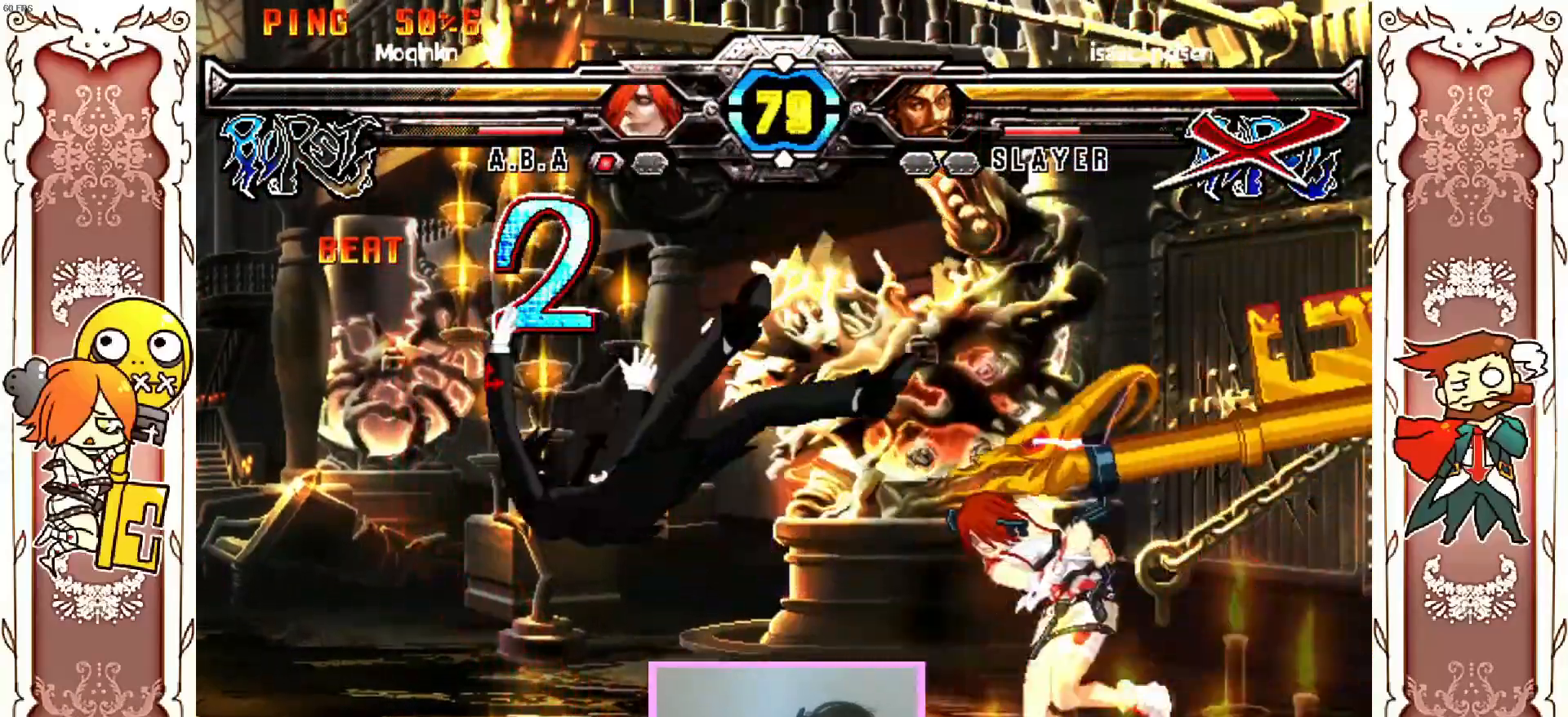
{"buttons": [], "left_stick": "center"}
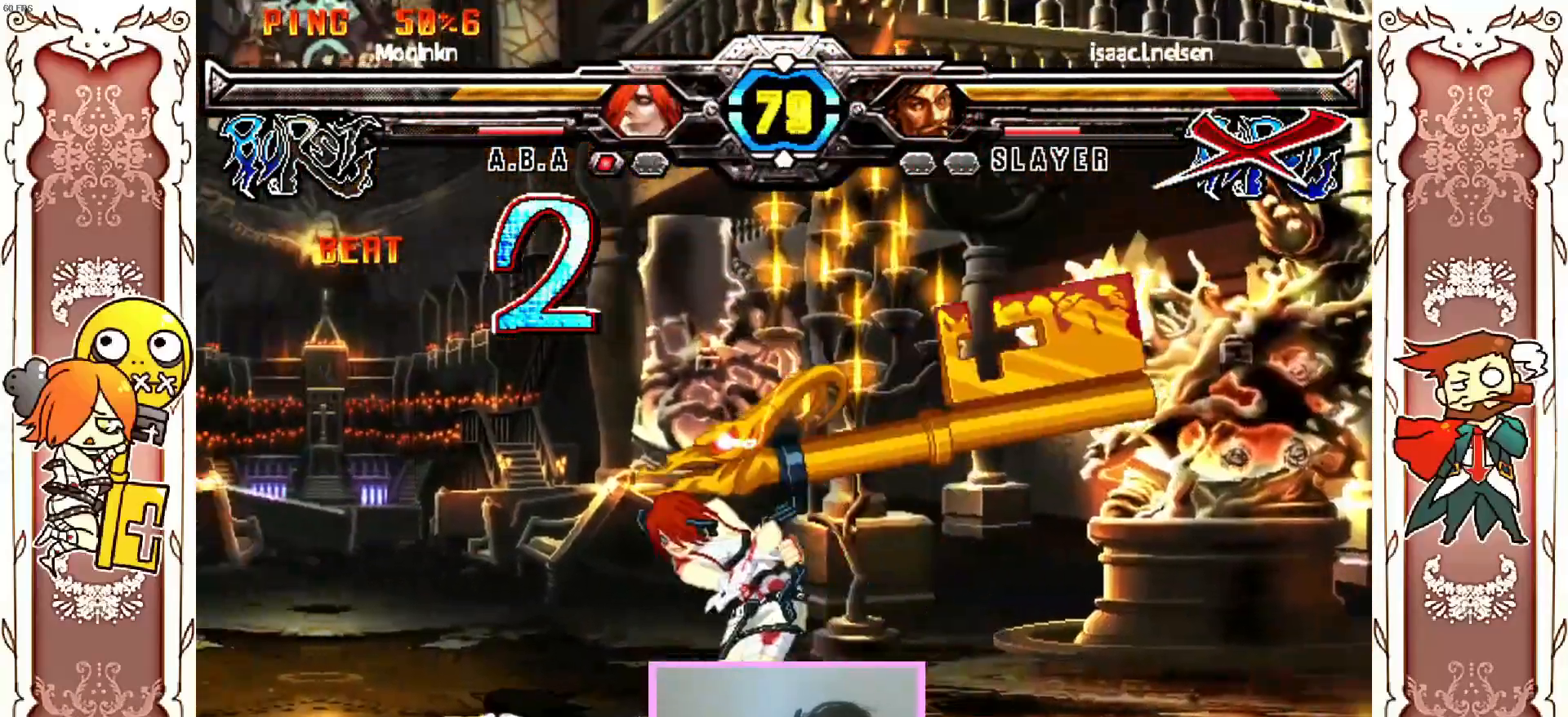
{"buttons": ["X", "R1"], "left_stick": "center", "events": [[50, "X", "down"], [133, "X", "up"], [400, "X", "down"], [483, "R1", "down"]]}
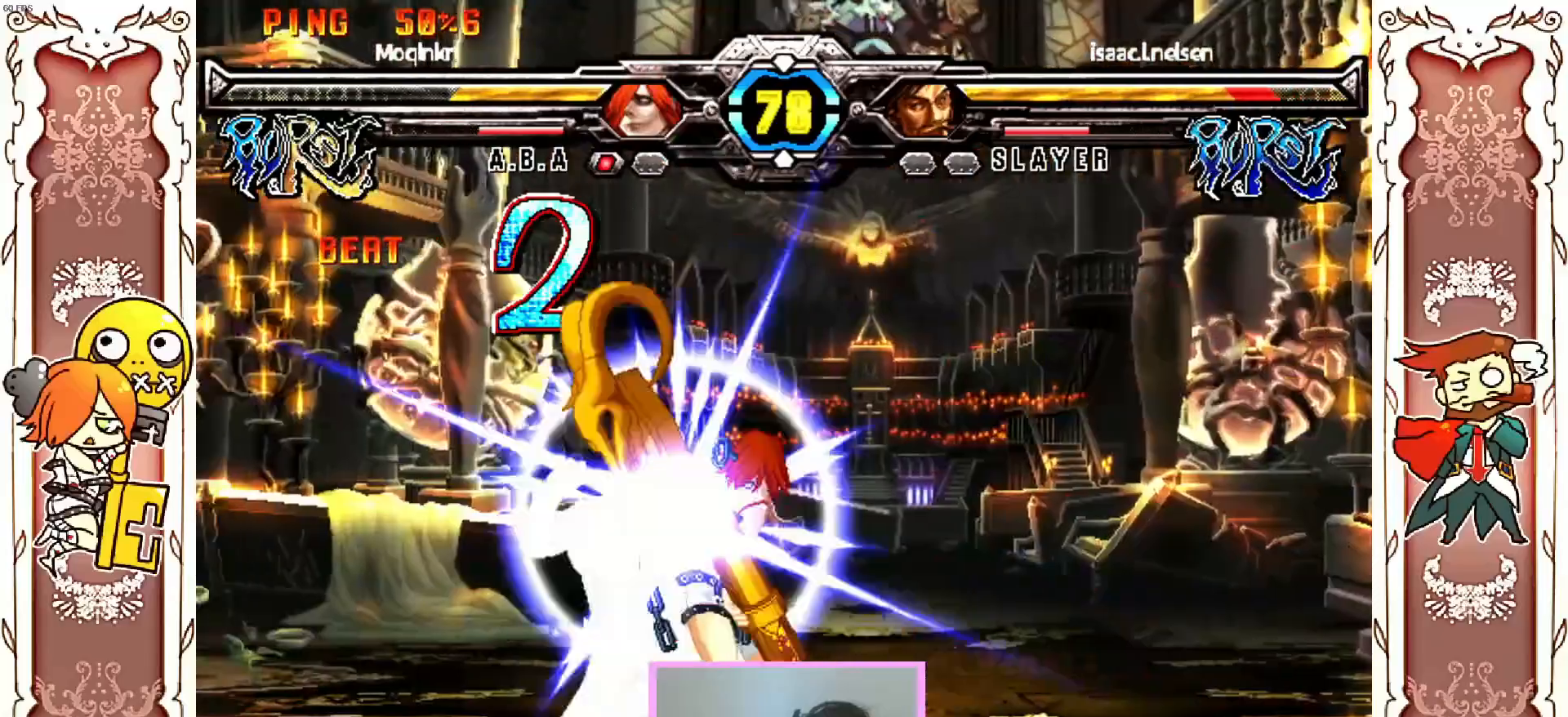
{"buttons": [], "left_stick": "center", "events": [[33, "R1", "up"], [183, "X", "up"]]}
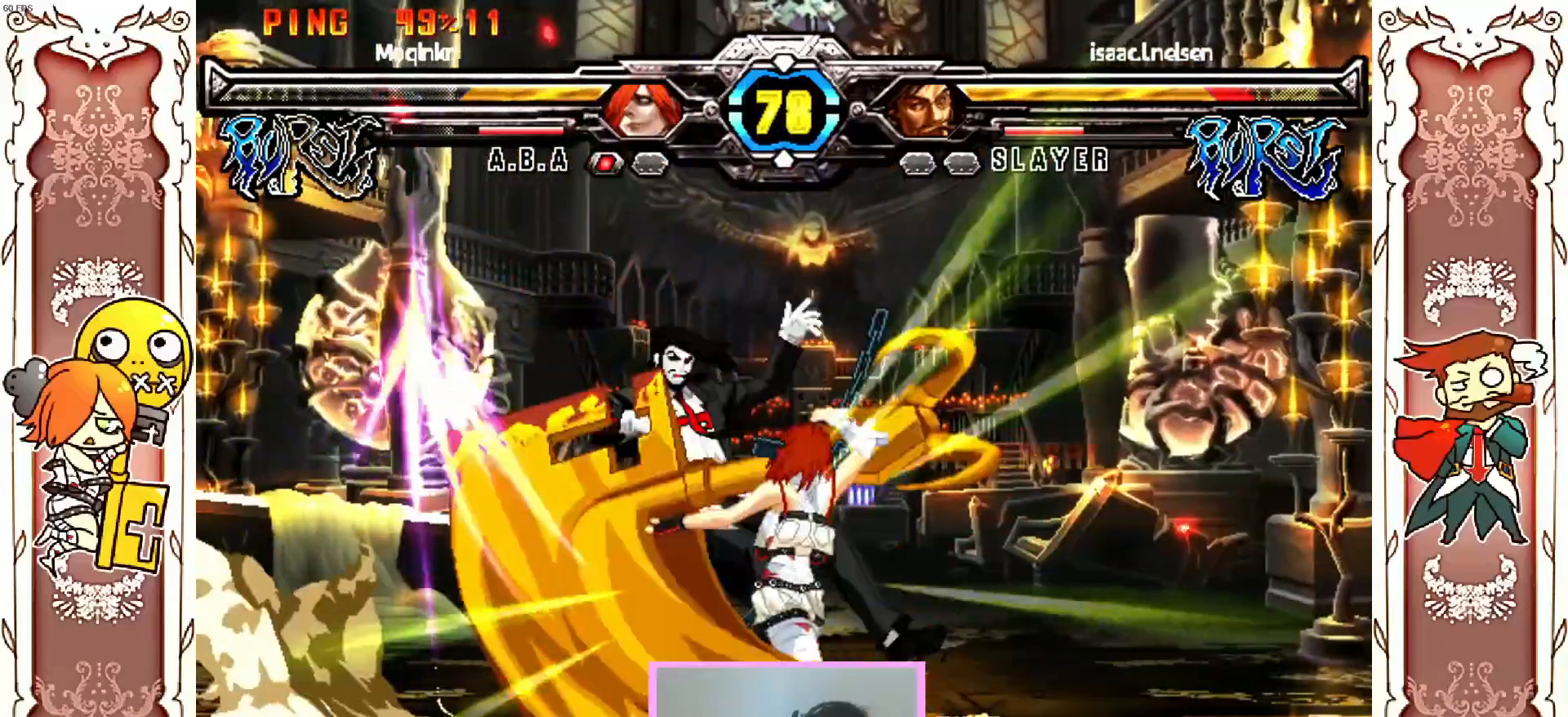
{"buttons": [], "left_stick": "center", "events": [[33, "X", "down"], [117, "X", "up"], [167, "X", "down"], [217, "DPAD_DOWN", "down"], [317, "DPAD_DOWN", "up"], [500, "X", "up"]]}
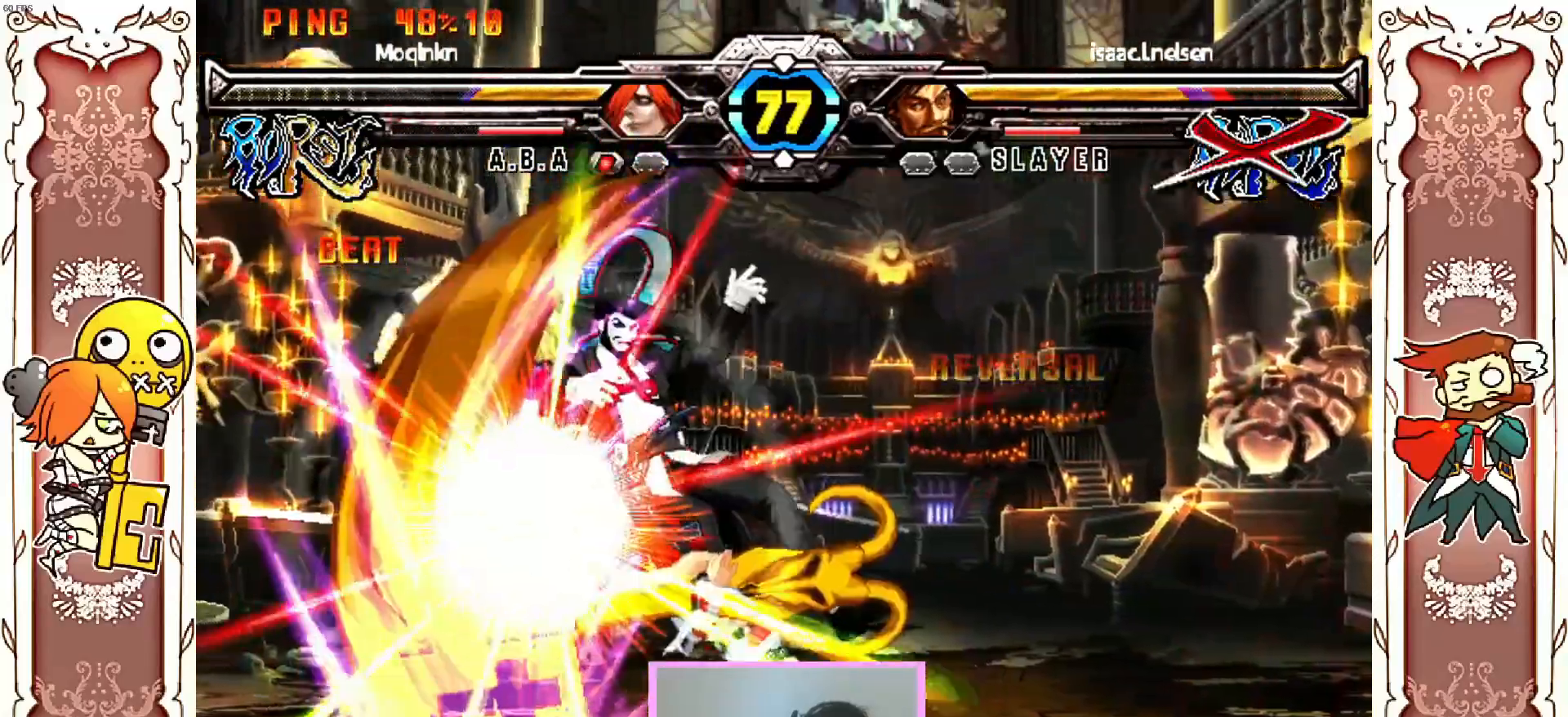
{"buttons": ["X"], "left_stick": "center", "events": [[17, "X", "down"]]}
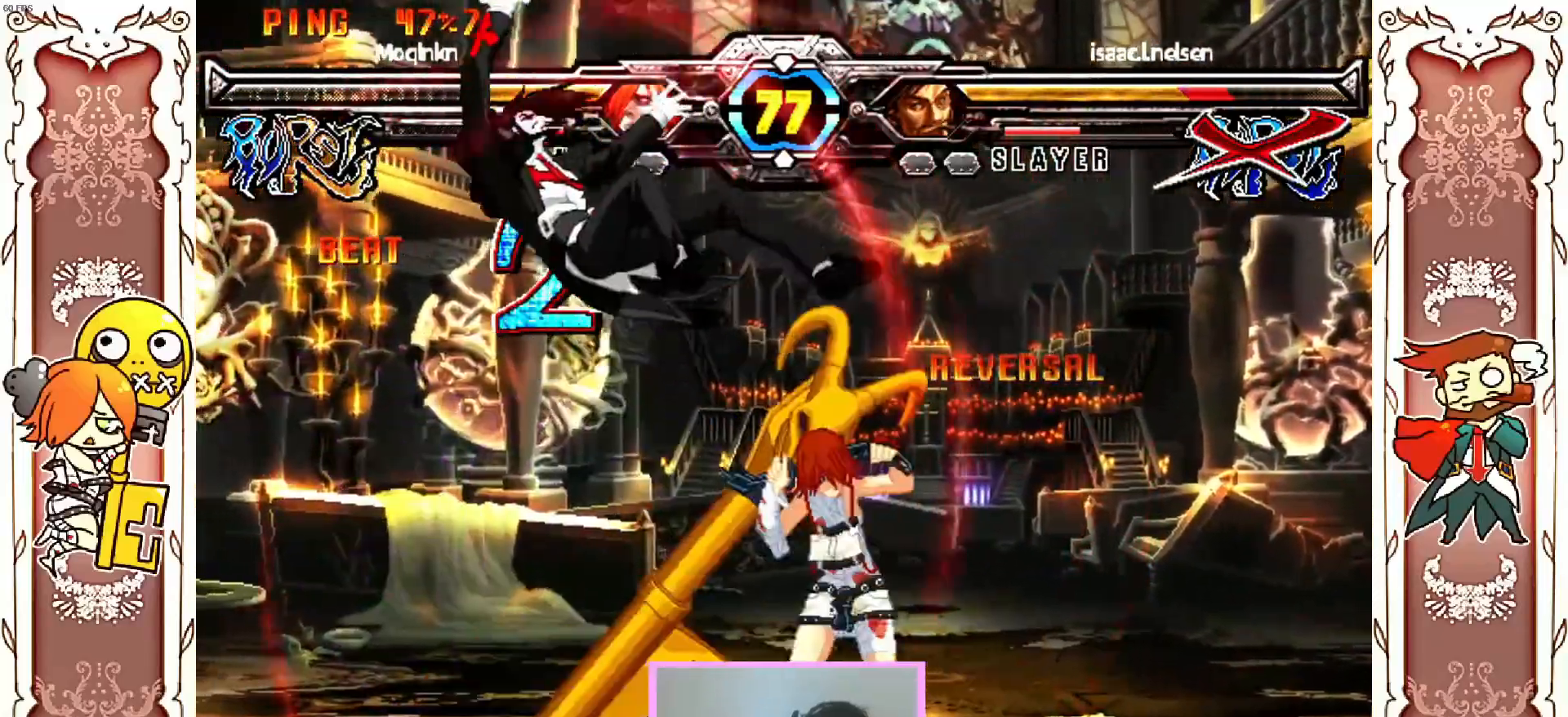
{"buttons": [], "left_stick": "center", "events": [[67, "X", "up"], [133, "X", "down"], [500, "X", "up"]]}
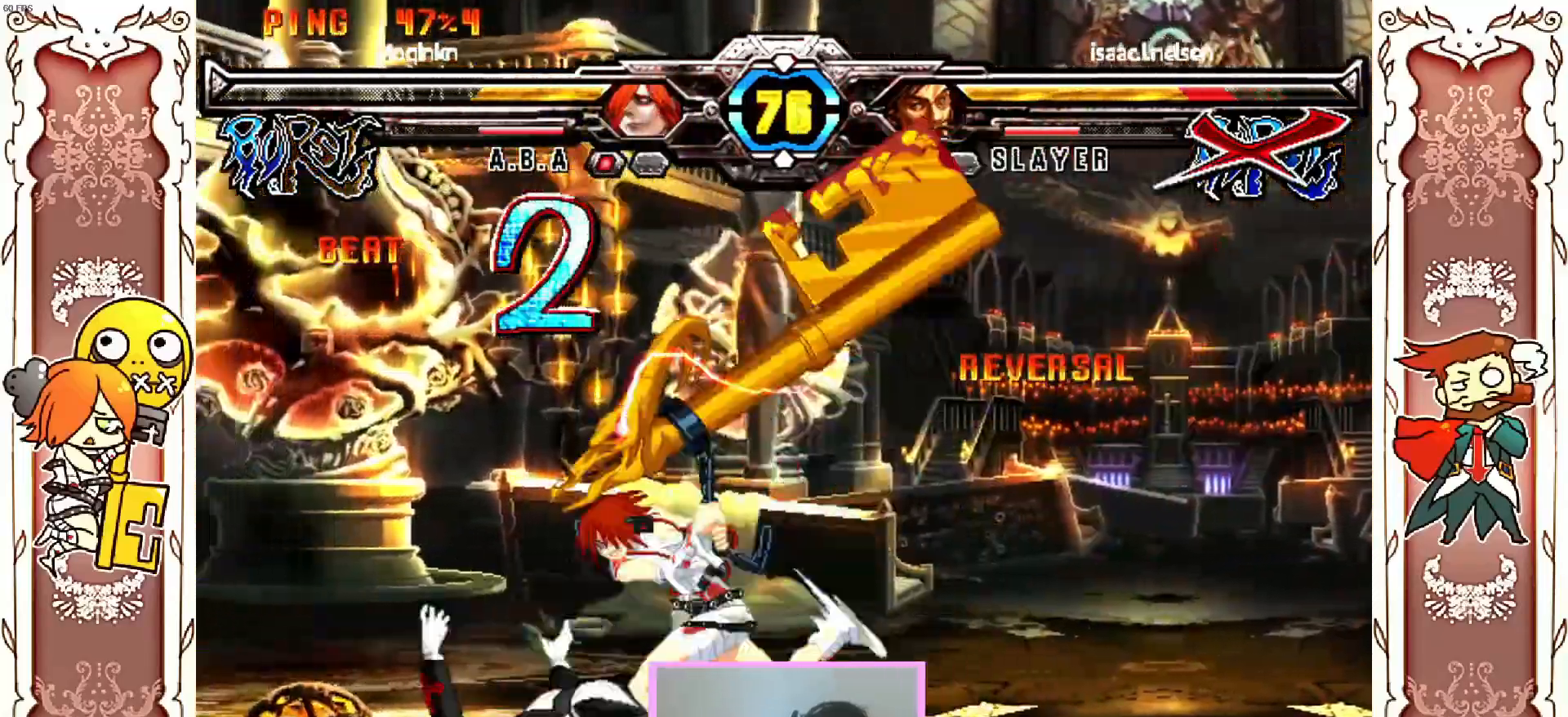
{"buttons": [], "left_stick": "center", "events": [[33, "X", "down"], [83, "X", "up"], [300, "X", "down"], [450, "X", "up"]]}